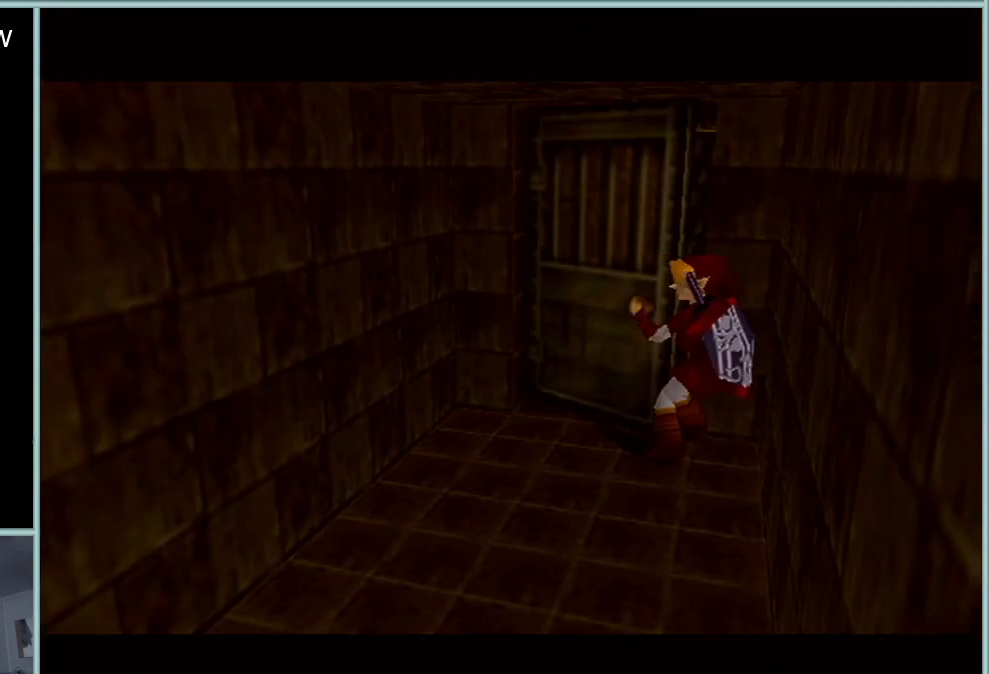
Gameplay with a controller (Nintendo layout); each line is a JSON object with the inputs held at the frame after it. "events" lists button and stick changes between this image and that frame as [ms after this image, input, new state], when the widget could be followed in between. Not read: L1 L3 R3.
{"buttons": [], "left_stick": "up", "events": [[334, "left_stick", "up"]]}
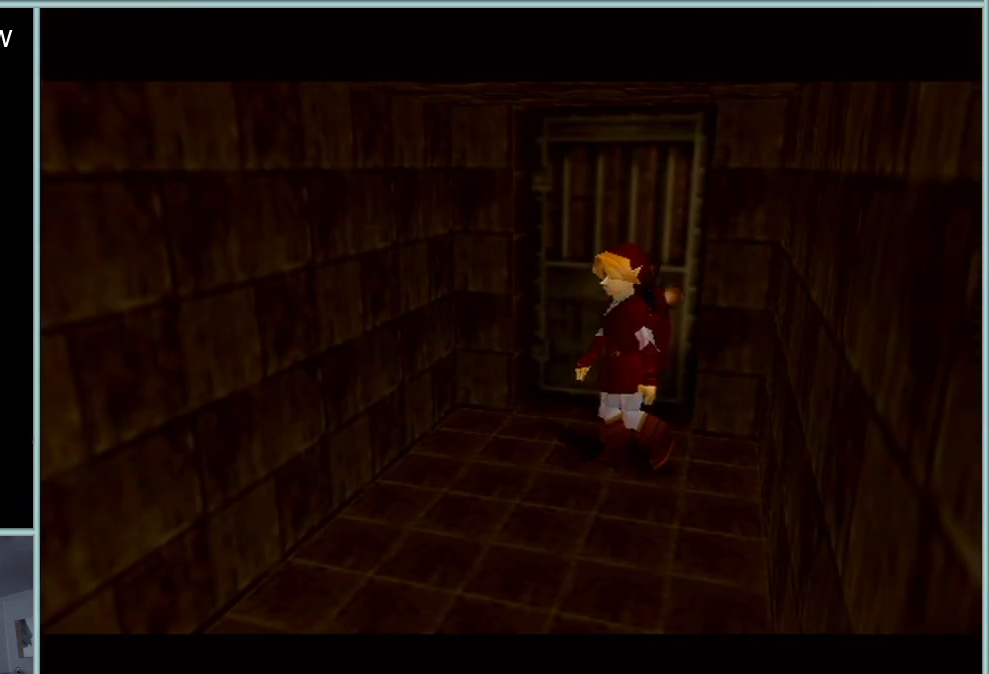
{"buttons": [], "left_stick": "up", "events": []}
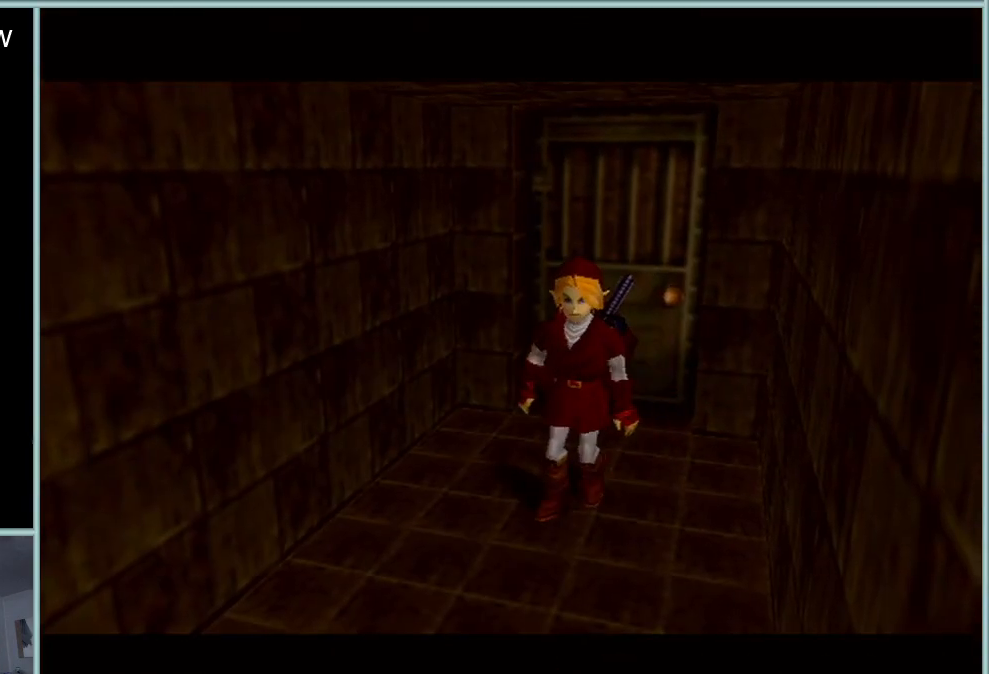
{"buttons": [], "left_stick": "up", "events": []}
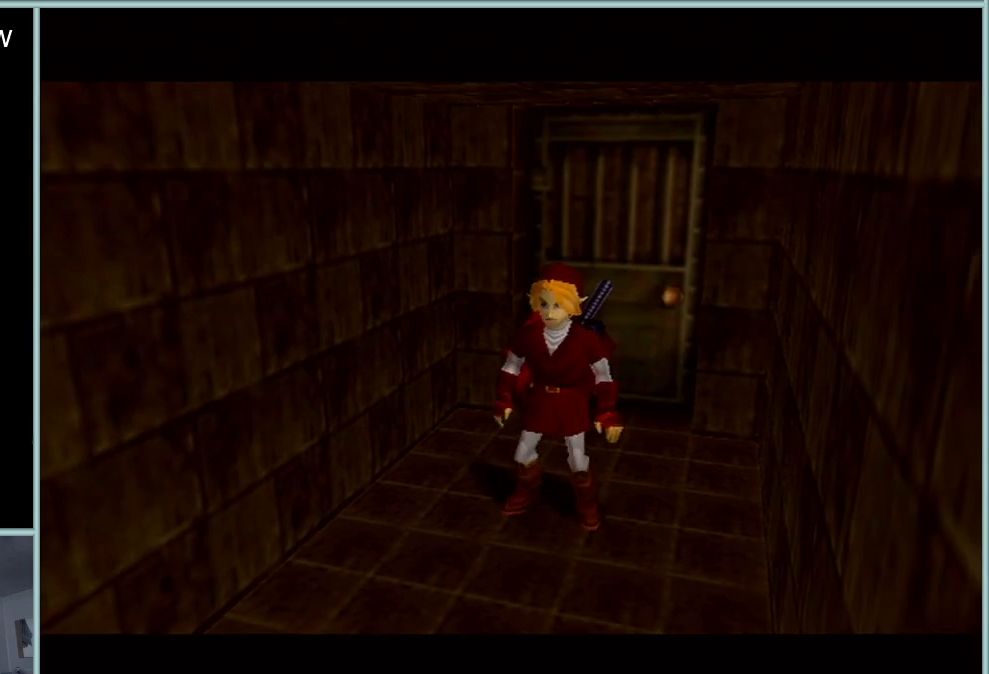
{"buttons": ["Z"], "left_stick": "center", "events": [[434, "Z", "down"], [467, "left_stick", "center"]]}
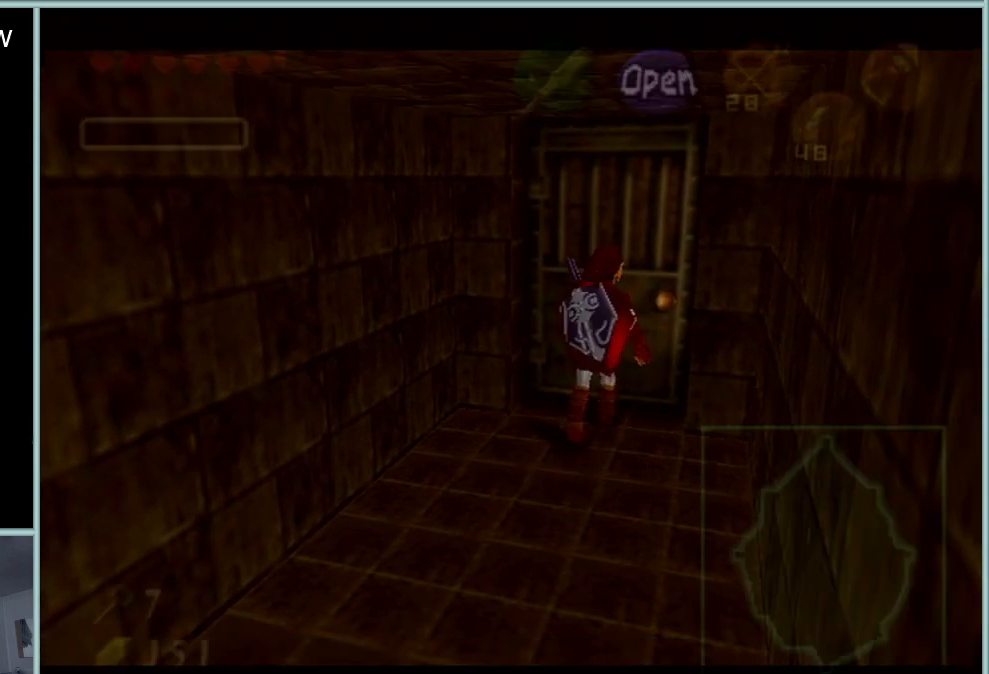
{"buttons": ["Z"], "left_stick": "down", "events": [[33, "left_stick", "down"]]}
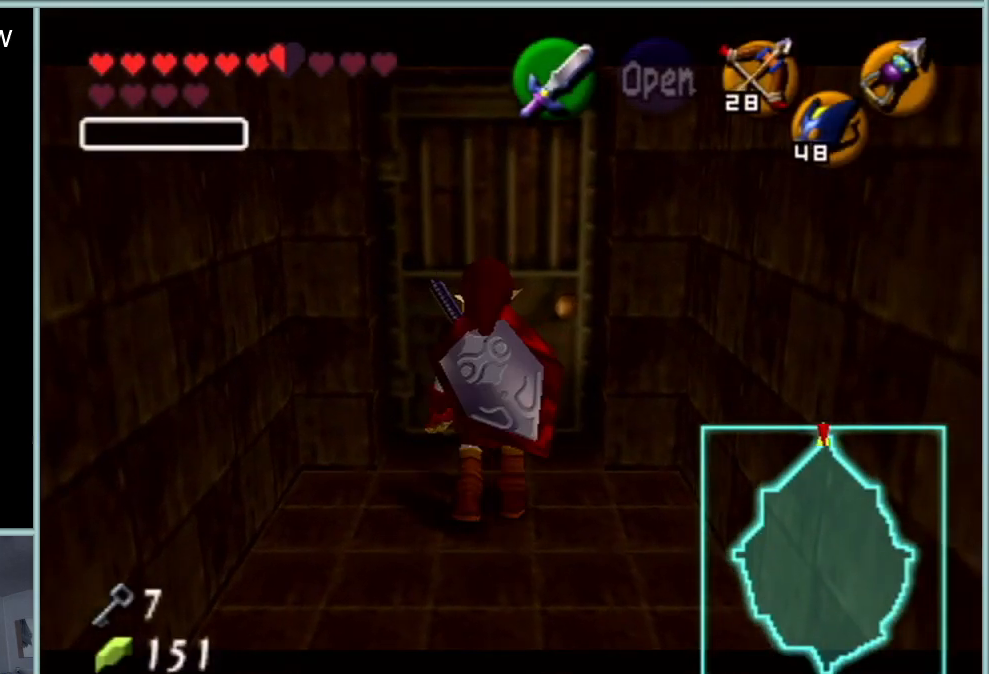
{"buttons": ["Z"], "left_stick": "down", "events": []}
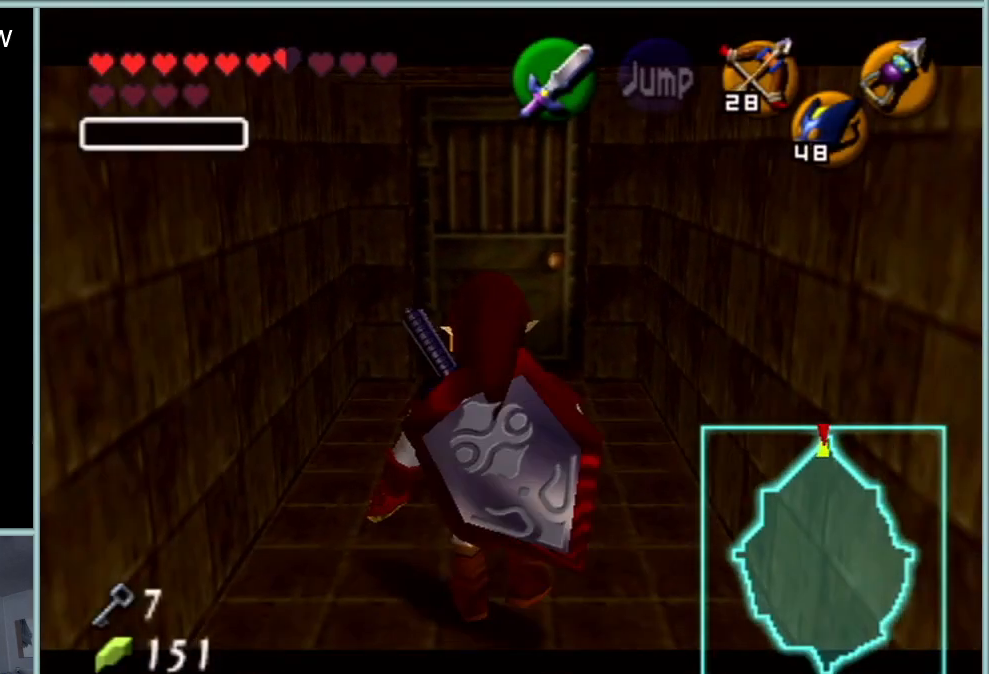
{"buttons": ["A", "Z"], "left_stick": "up-right", "events": [[317, "left_stick", "down-right"], [433, "A", "down"], [433, "left_stick", "up-right"]]}
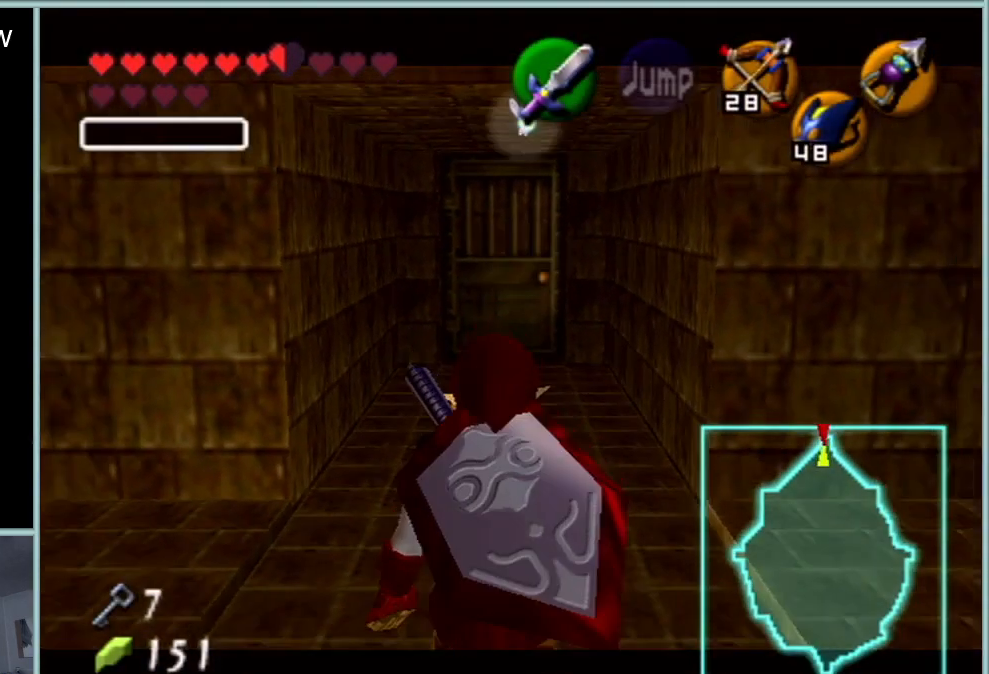
{"buttons": ["Z"], "left_stick": "right", "events": [[50, "A", "up"], [117, "left_stick", "right"], [267, "A", "down"], [417, "A", "up"]]}
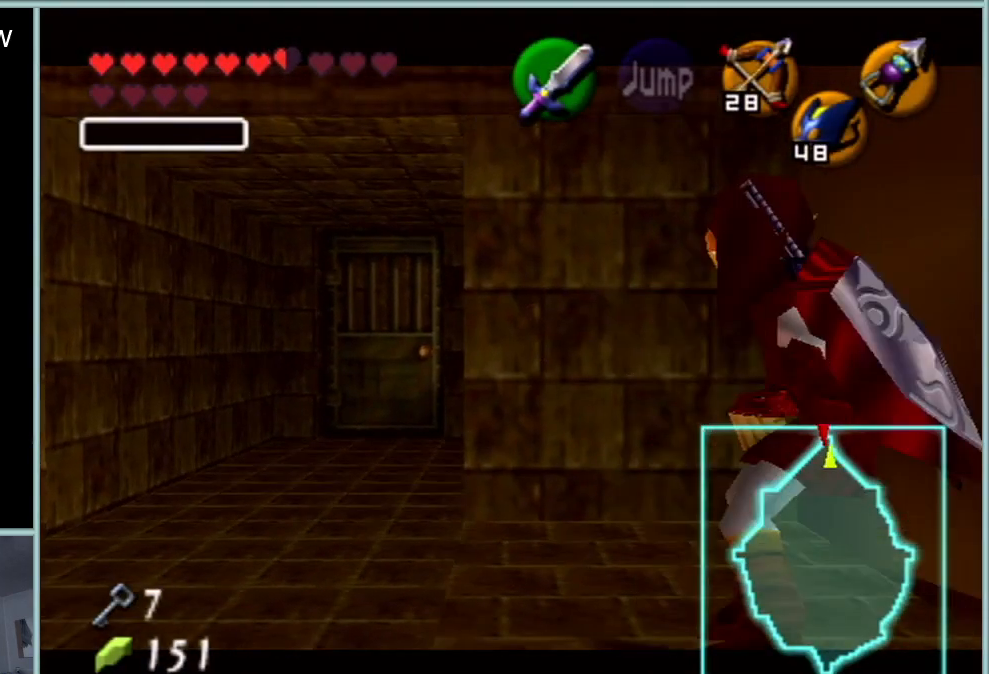
{"buttons": ["Z"], "left_stick": "down", "events": [[100, "left_stick", "down"]]}
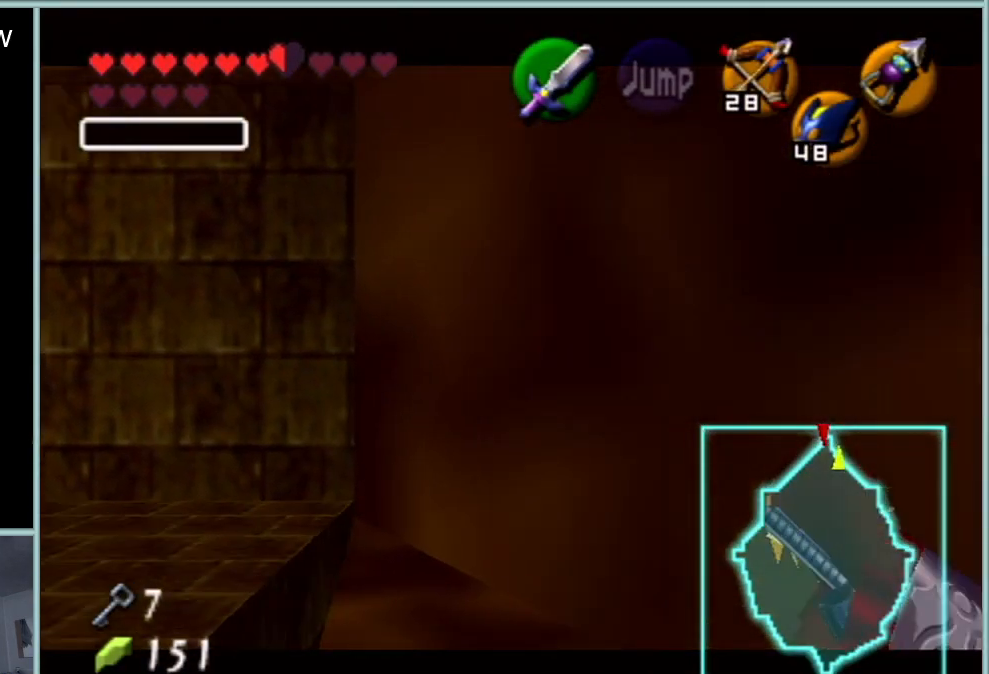
{"buttons": ["Z"], "left_stick": "down", "events": []}
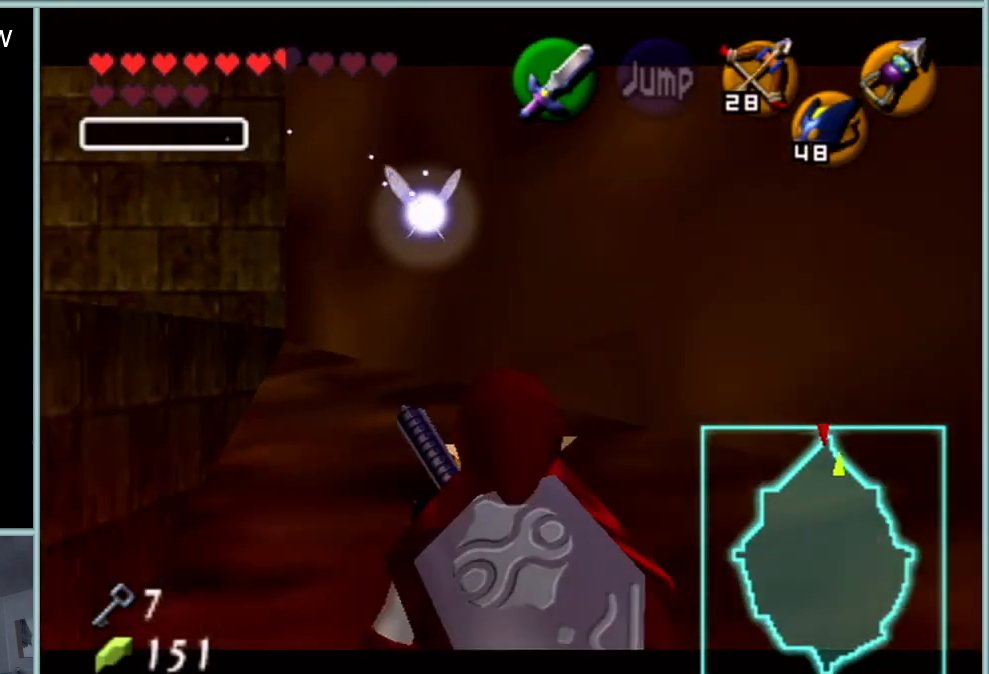
{"buttons": ["Z"], "left_stick": "down", "events": []}
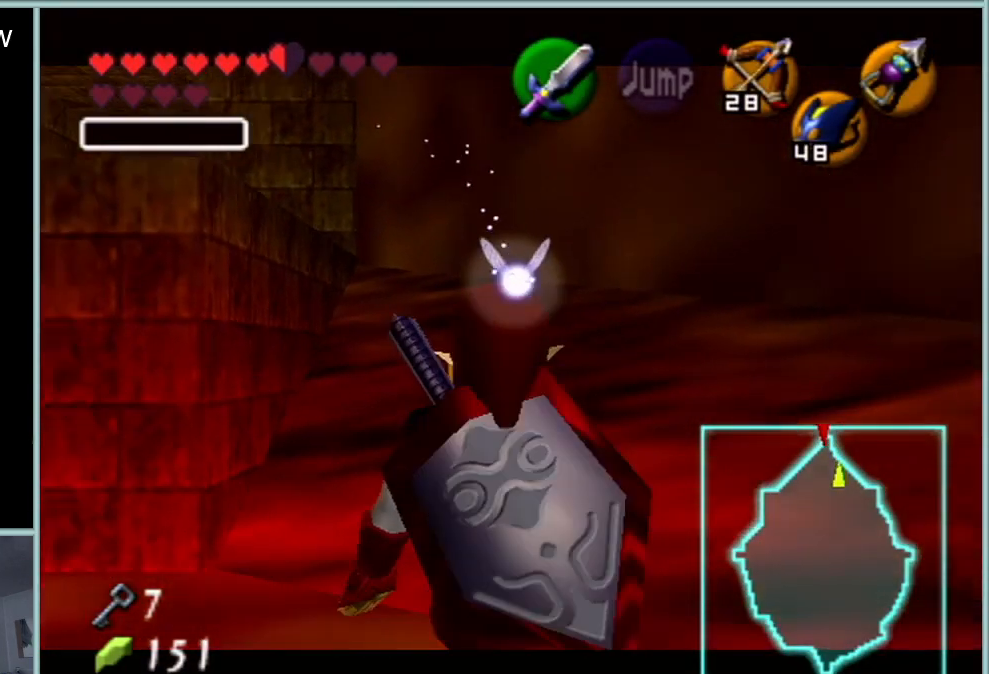
{"buttons": ["Z"], "left_stick": "down", "events": []}
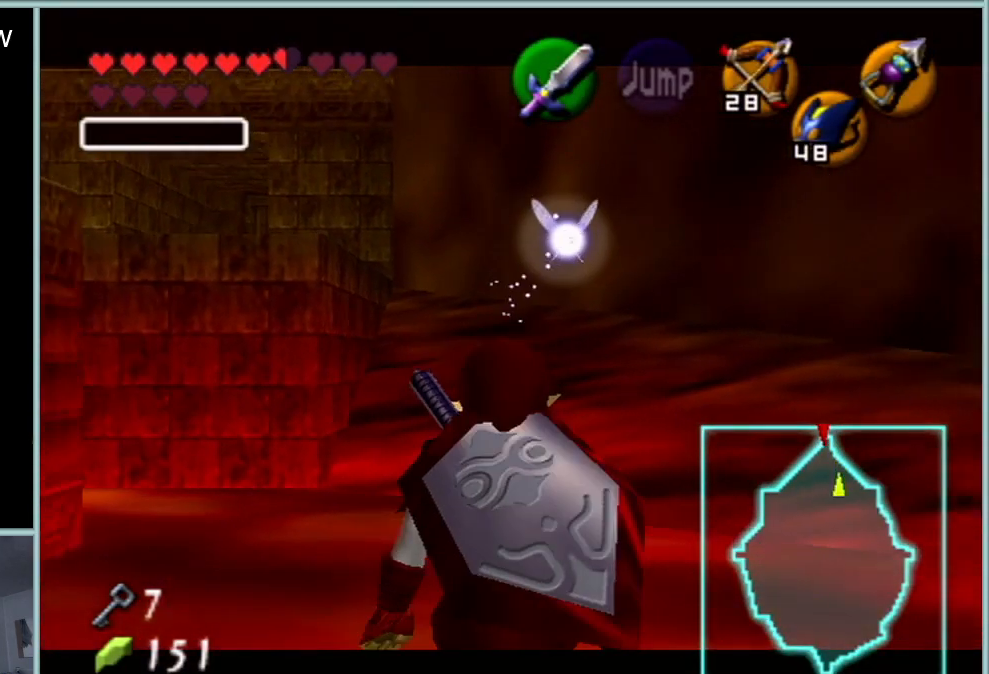
{"buttons": ["Z"], "left_stick": "down", "events": []}
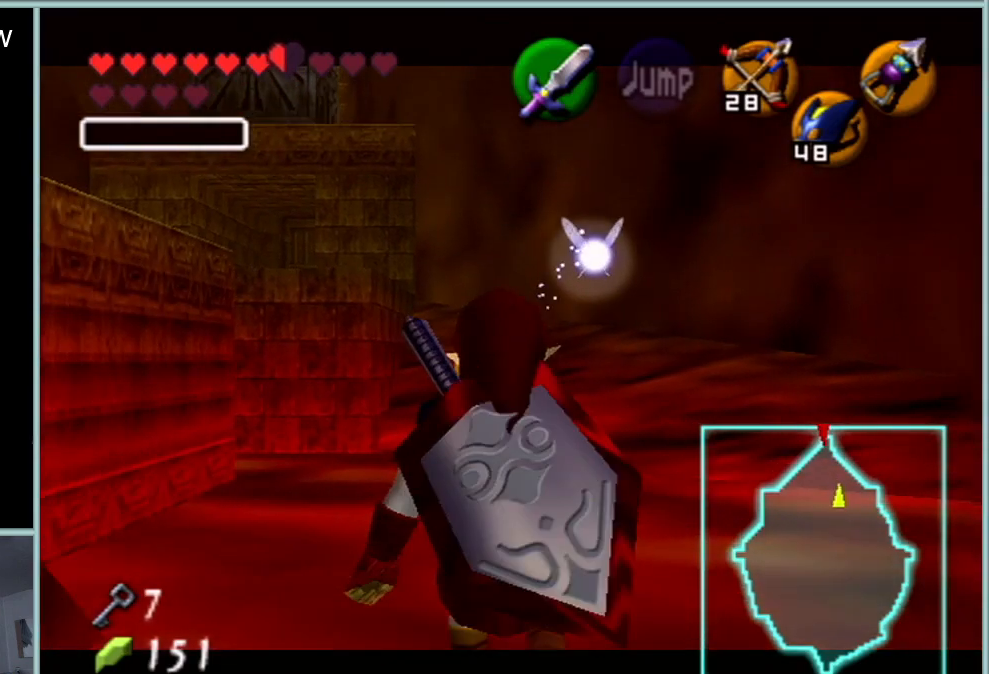
{"buttons": ["Z"], "left_stick": "down", "events": []}
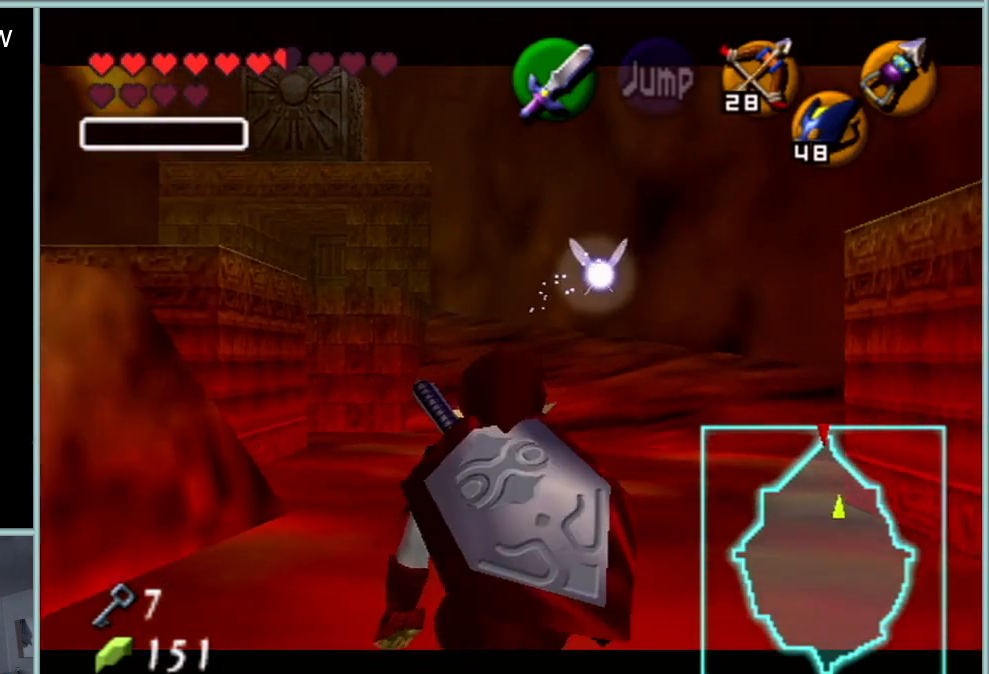
{"buttons": ["Z"], "left_stick": "down", "events": []}
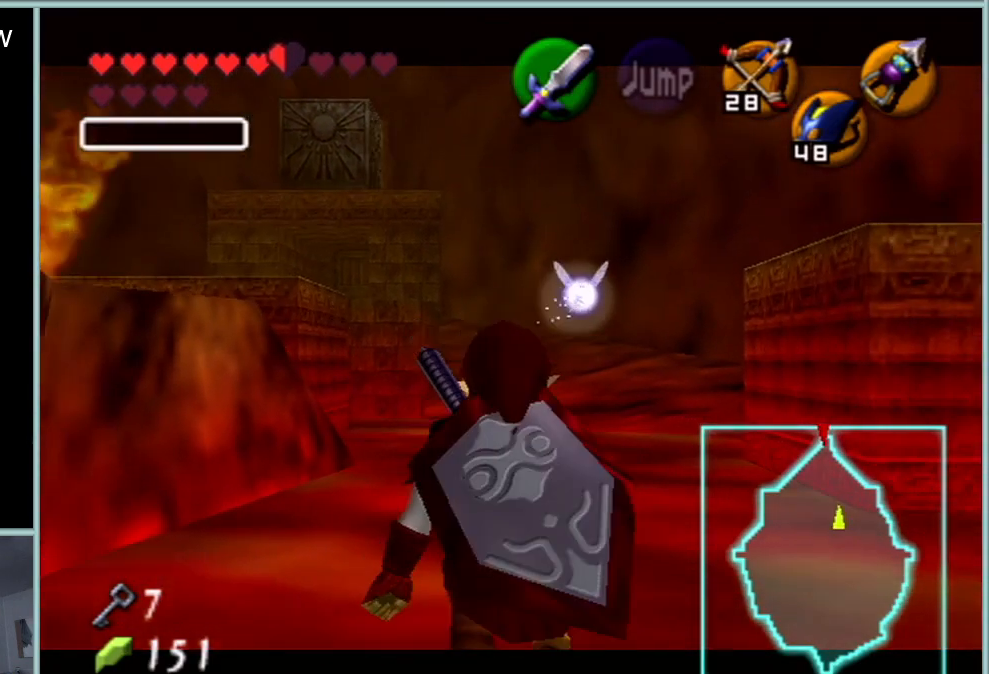
{"buttons": ["Z"], "left_stick": "down", "events": []}
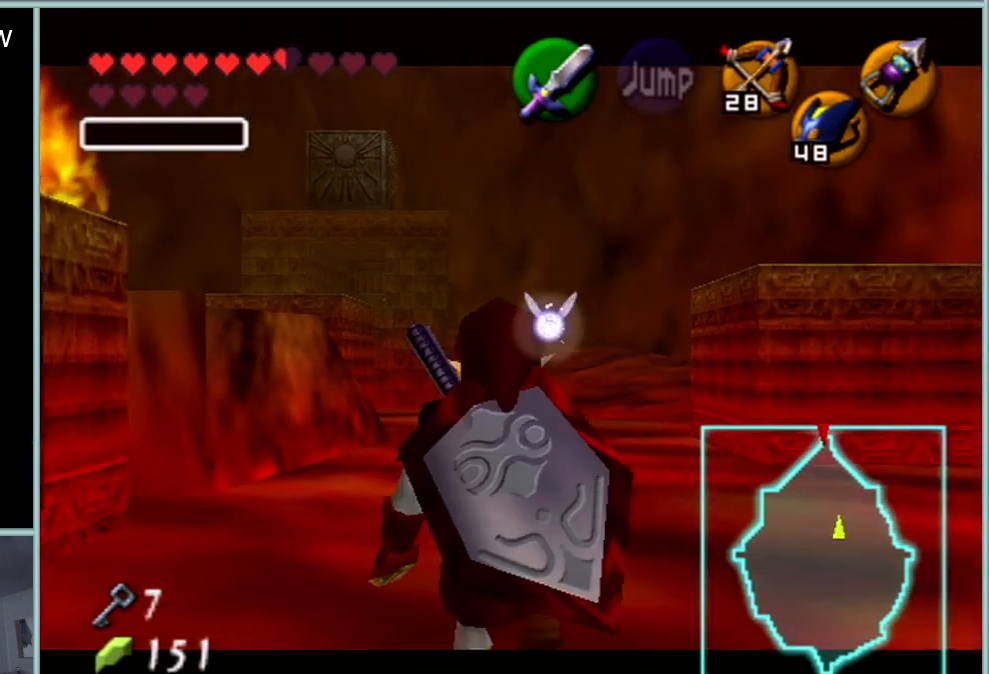
{"buttons": ["Z"], "left_stick": "down", "events": []}
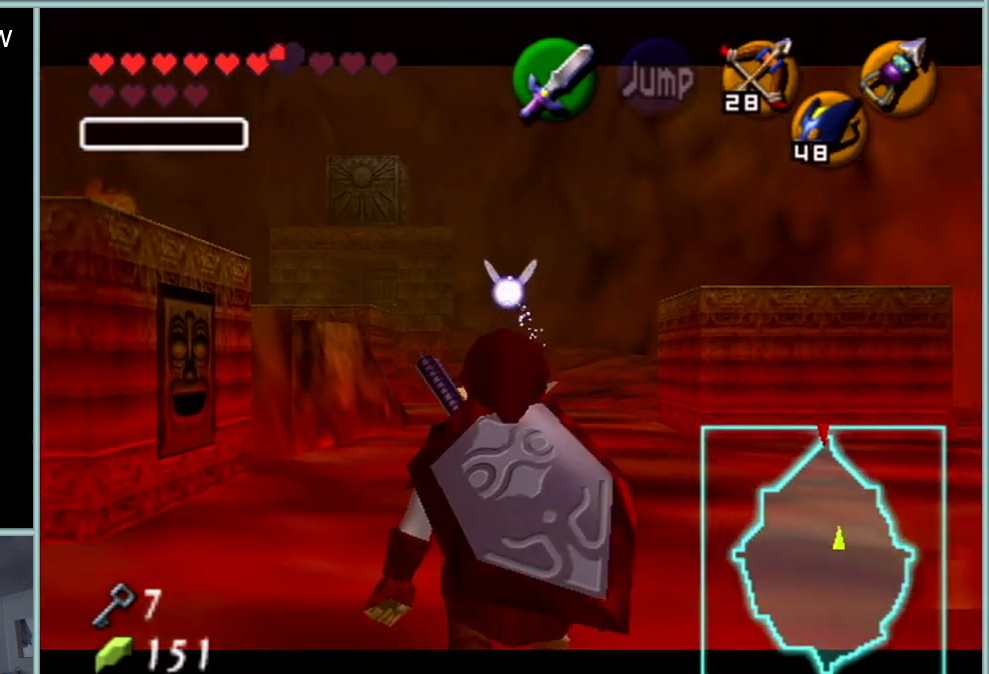
{"buttons": ["Z"], "left_stick": "down", "events": []}
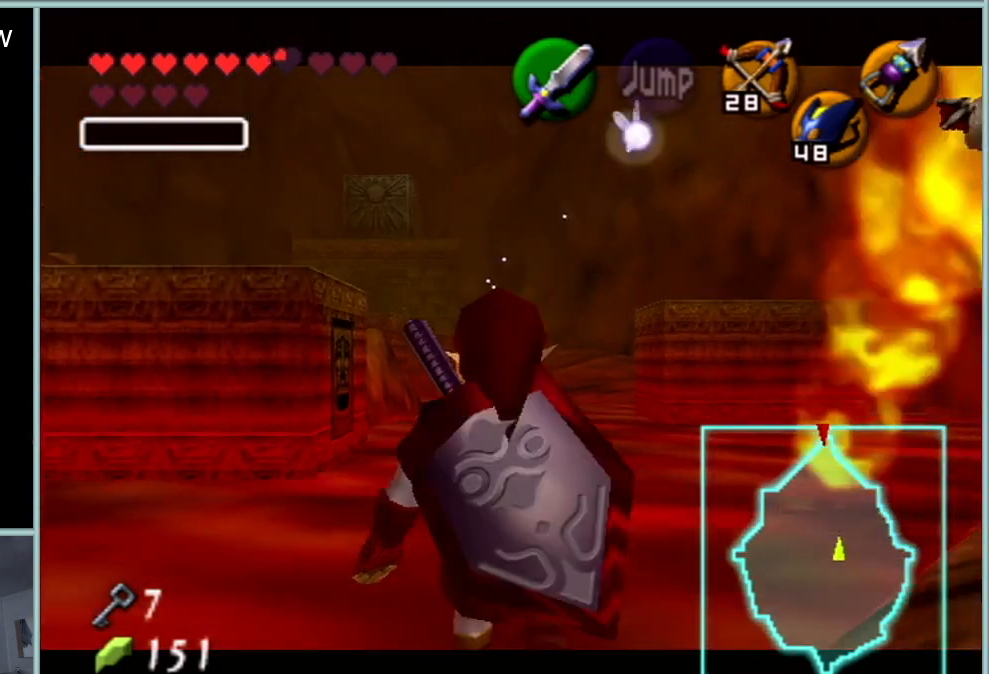
{"buttons": ["Z"], "left_stick": "down", "events": []}
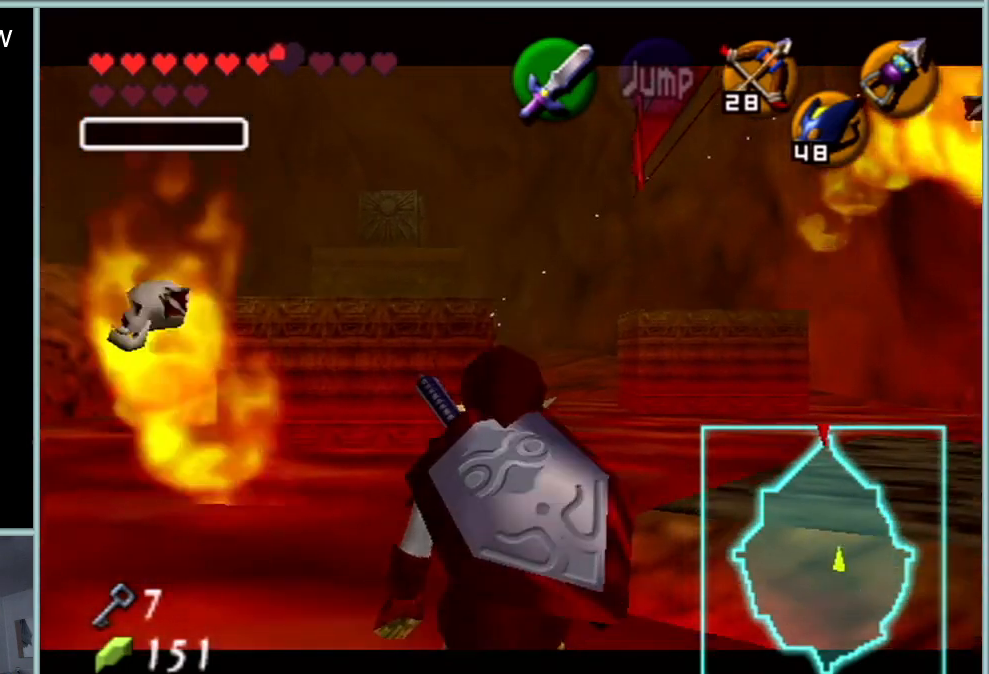
{"buttons": ["Z"], "left_stick": "down", "events": []}
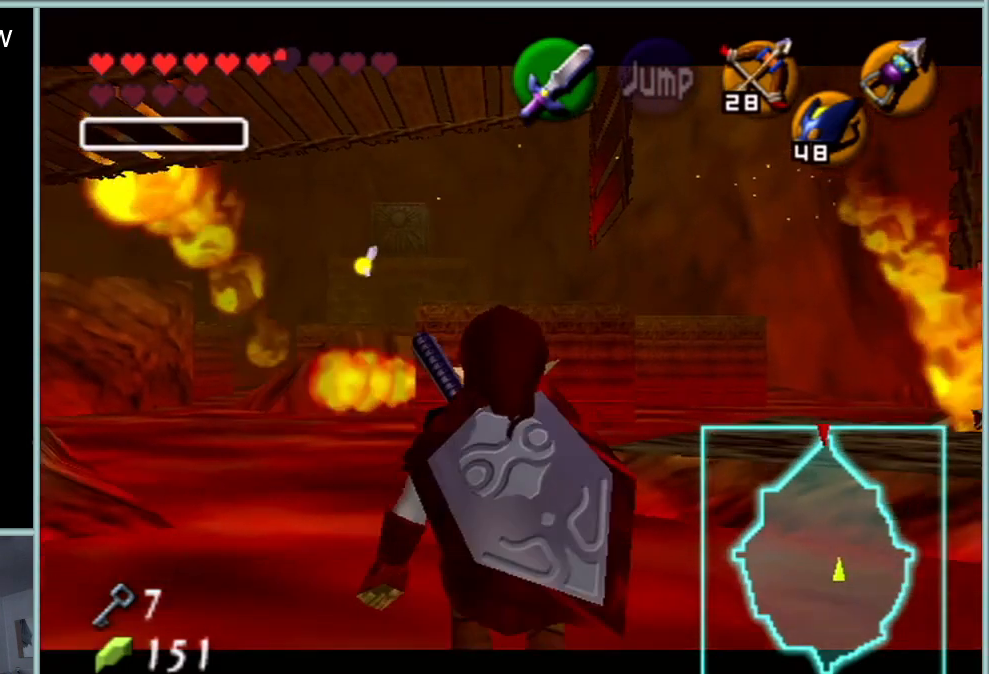
{"buttons": ["Z"], "left_stick": "down", "events": []}
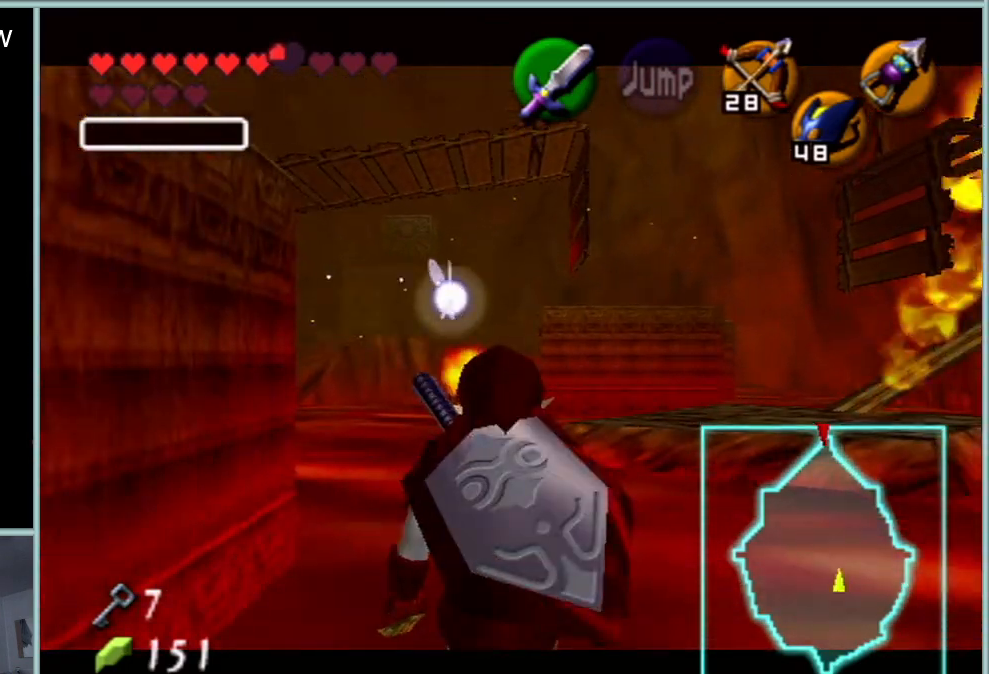
{"buttons": ["Z"], "left_stick": "down", "events": []}
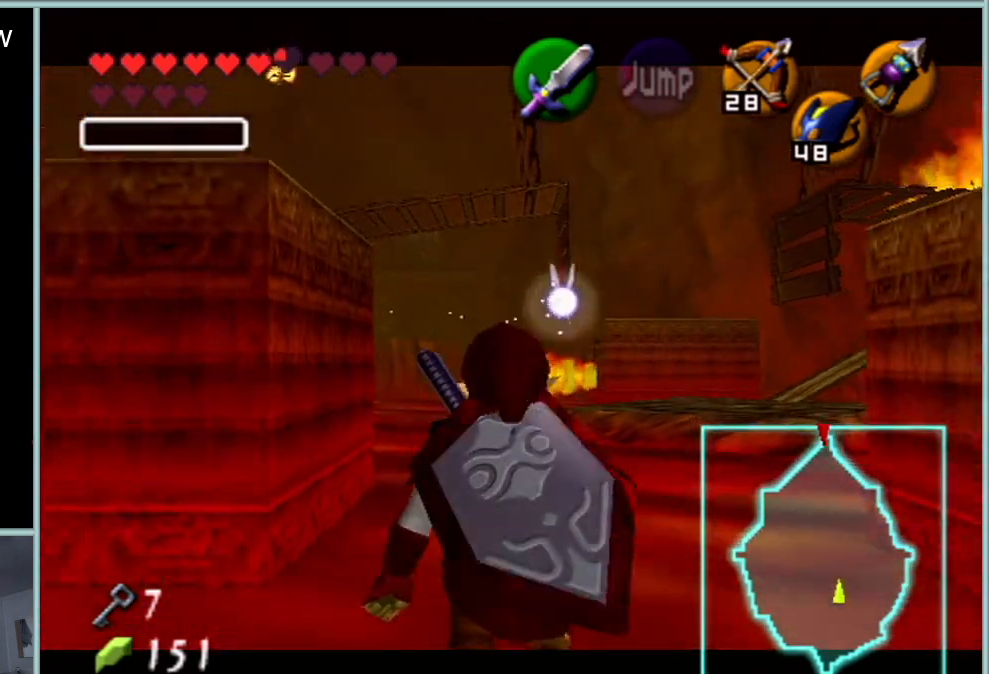
{"buttons": ["Z"], "left_stick": "down", "events": []}
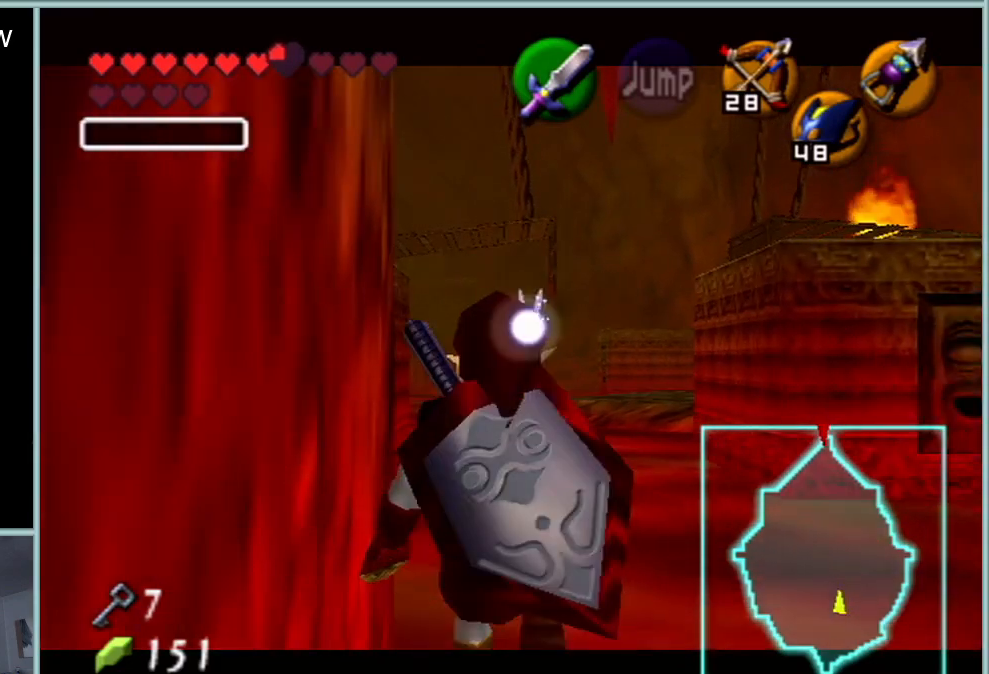
{"buttons": ["Z"], "left_stick": "down", "events": []}
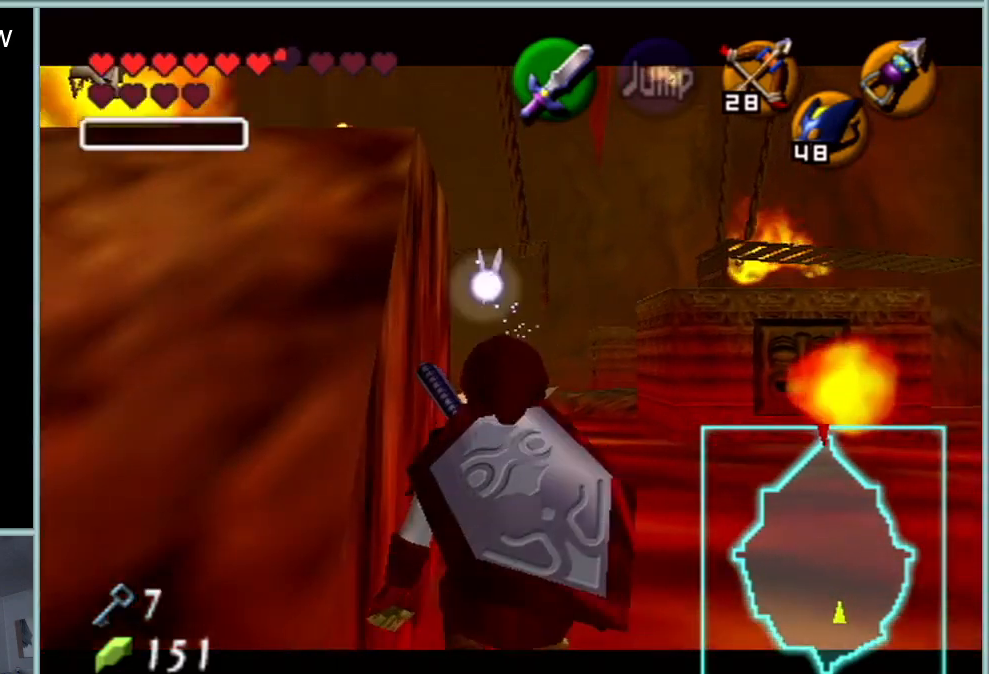
{"buttons": ["Z"], "left_stick": "down", "events": []}
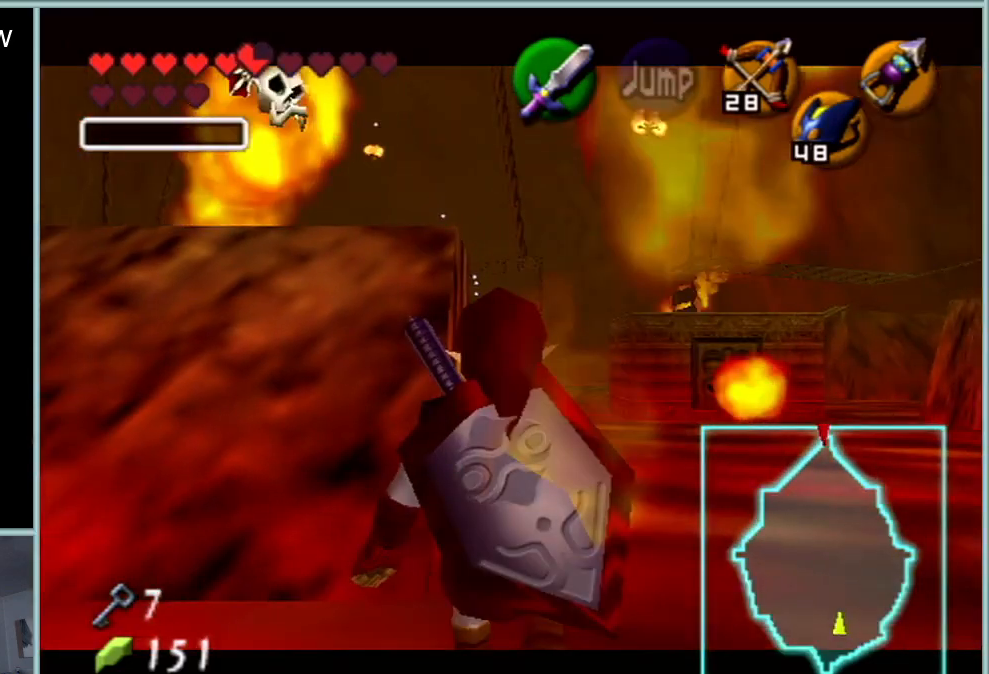
{"buttons": [], "left_stick": "down", "events": [[467, "Z", "up"]]}
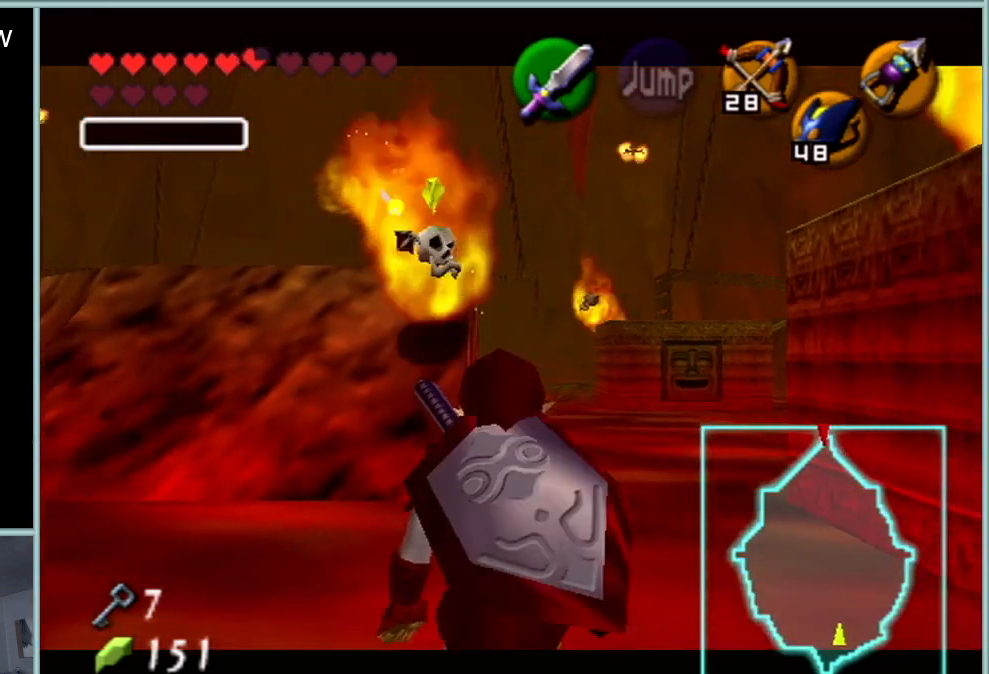
{"buttons": [], "left_stick": "up", "events": [[66, "left_stick", "down-right"], [150, "A", "down"], [250, "Z", "down"], [250, "left_stick", "up-right"], [317, "A", "up"], [350, "left_stick", "up"], [383, "Z", "up"]]}
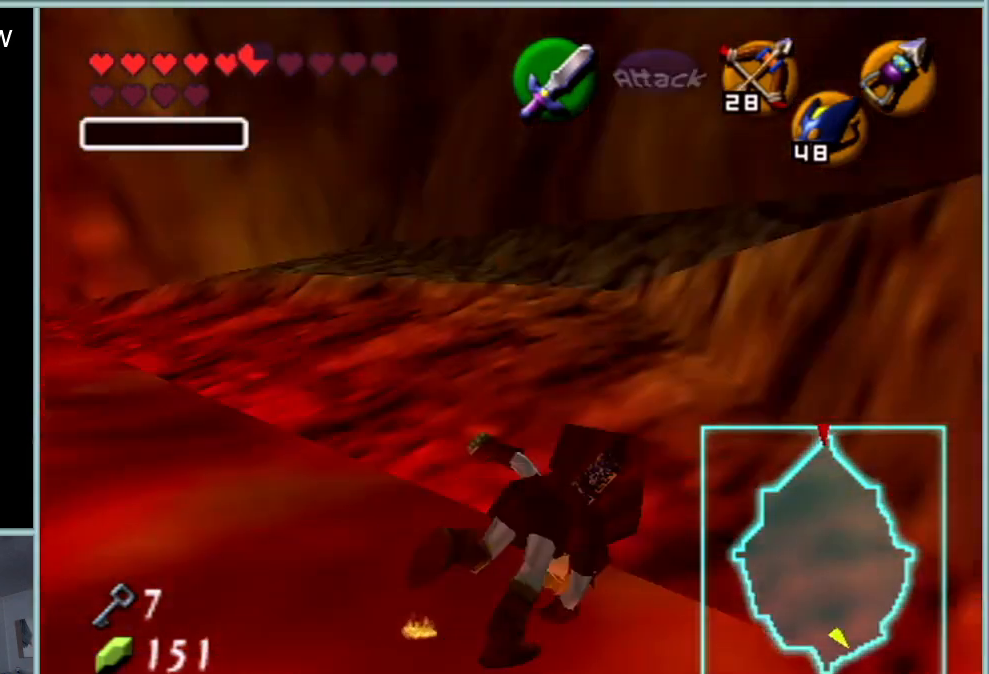
{"buttons": [], "left_stick": "up-left", "events": [[284, "left_stick", "up-left"]]}
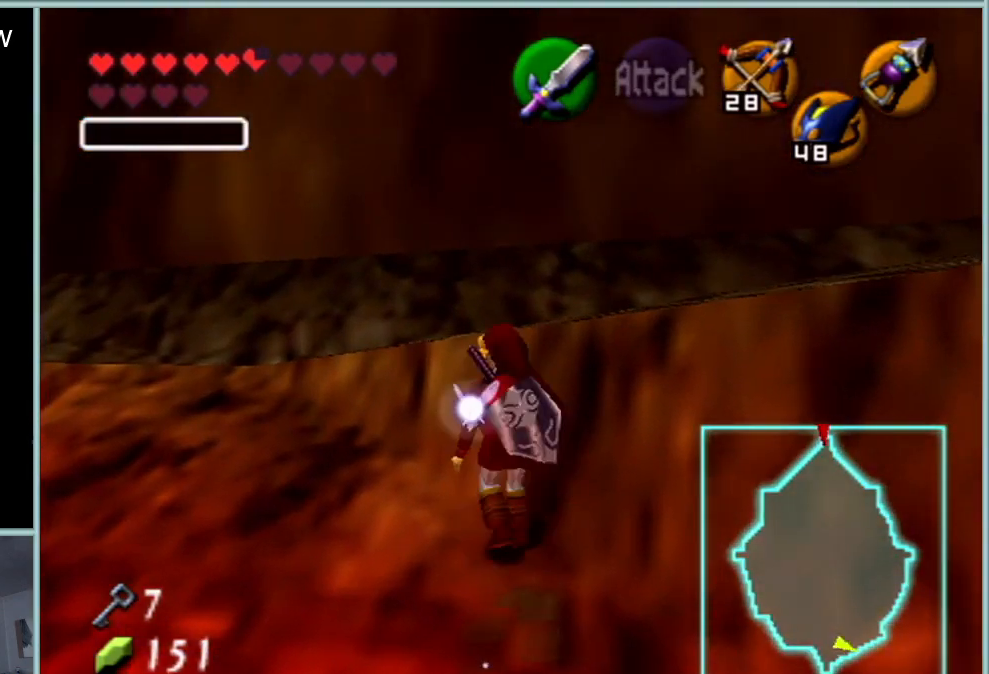
{"buttons": [], "left_stick": "up-left", "events": []}